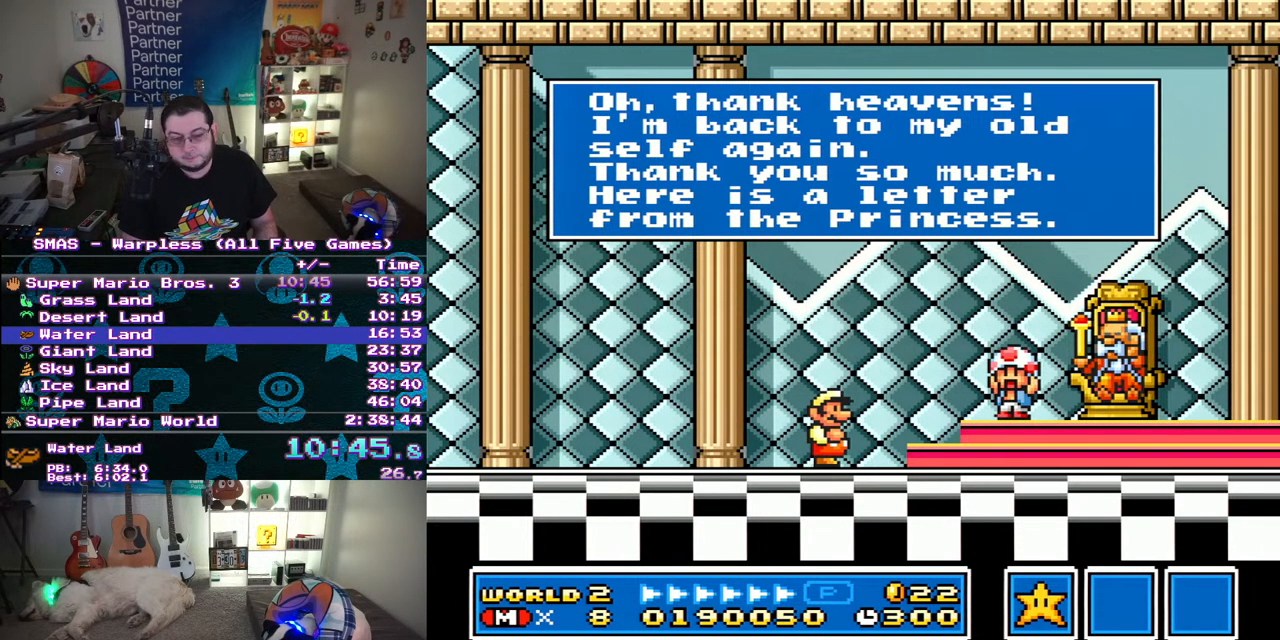
Gameplay with a controller (Nintendo layout); each line is a JSON object with the inputs held at the frame after it. "events" lists button and stick changes between this image and that frame as [ms after this image, input, new state], when the widget could be followed in between. Not read: L3 R3.
{"buttons": ["B"], "events": [[100, "A", "down"], [167, "A", "up"], [233, "A", "down"], [283, "A", "up"], [417, "B", "down"]]}
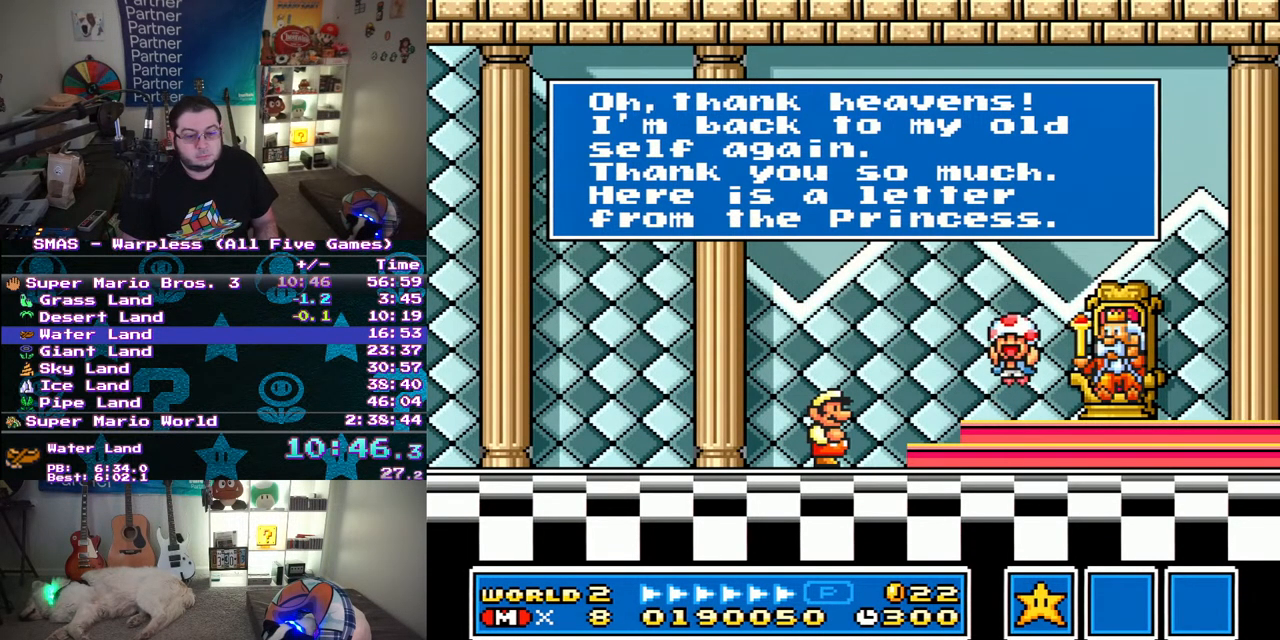
{"buttons": ["B"], "events": [[100, "A", "down"], [100, "B", "up"], [167, "A", "up"], [167, "B", "down"], [233, "B", "up"], [250, "A", "down"], [300, "A", "up"], [300, "B", "down"], [367, "A", "down"], [367, "B", "up"], [433, "A", "up"], [433, "B", "down"]]}
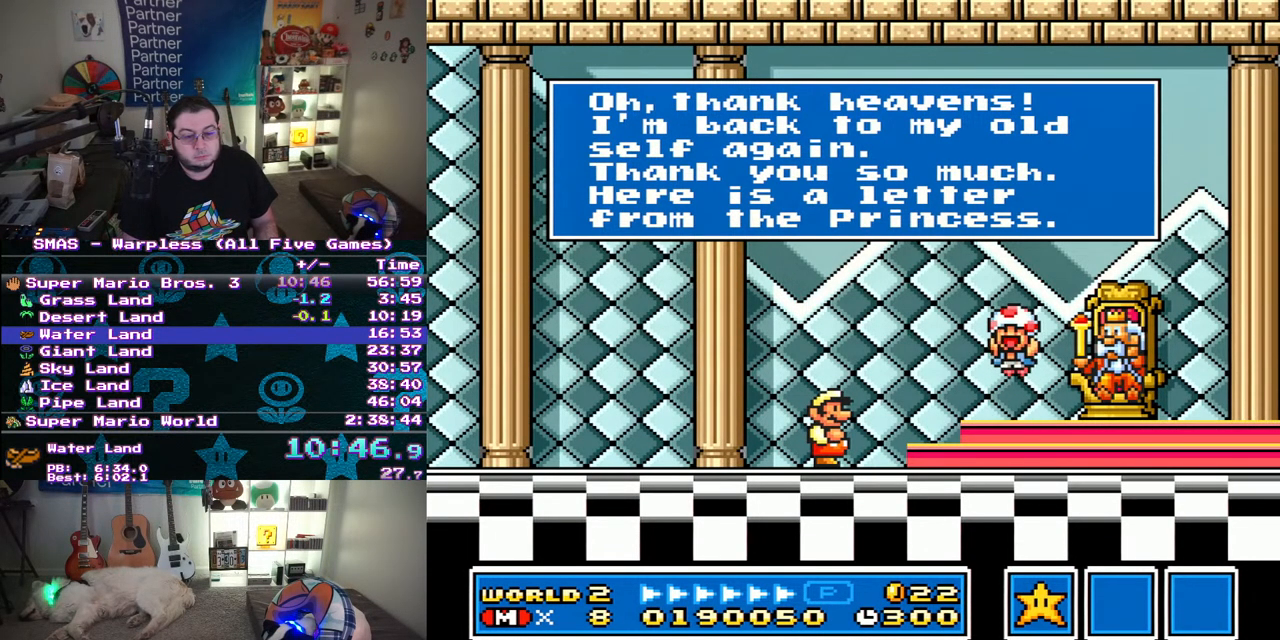
{"buttons": ["B"], "events": [[17, "A", "down"], [67, "A", "up"], [133, "B", "up"], [150, "A", "down"], [200, "A", "up"], [200, "B", "down"], [267, "B", "up"], [283, "A", "down"], [333, "A", "up"], [350, "B", "down"], [417, "B", "up"], [433, "A", "down"], [500, "A", "up"], [500, "B", "down"]]}
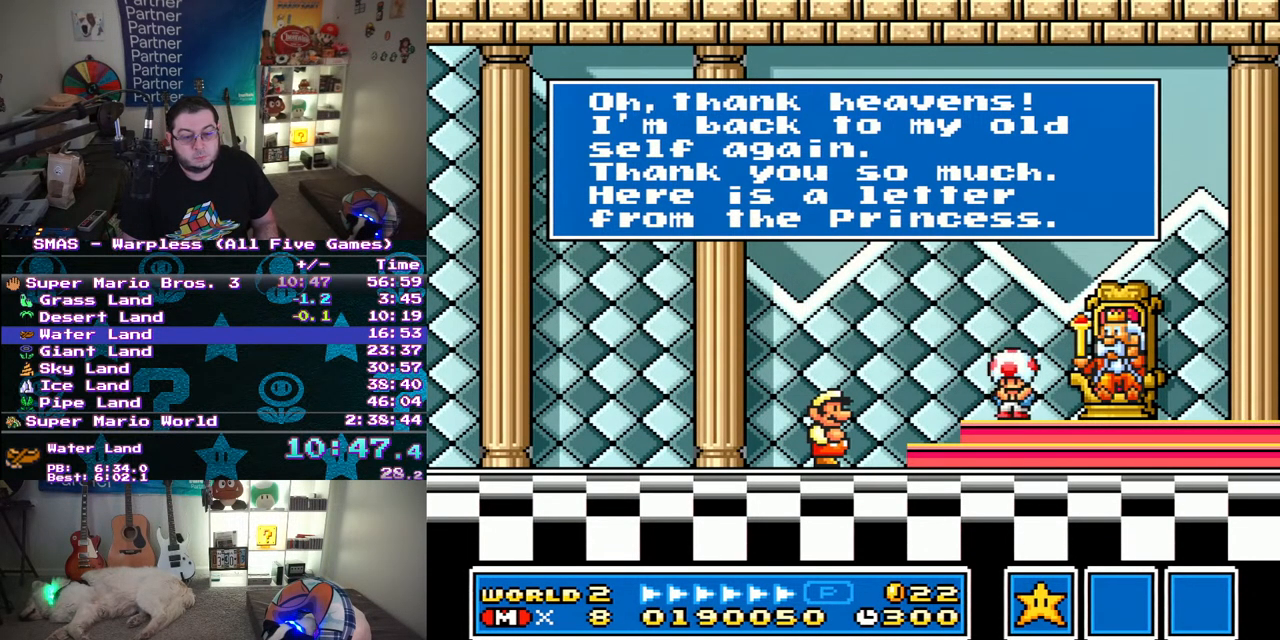
{"buttons": ["A"], "events": [[50, "A", "down"], [50, "B", "up"], [117, "B", "down"], [133, "A", "up"], [183, "A", "down"], [183, "B", "up"], [267, "A", "up"], [267, "B", "down"], [317, "A", "down"], [317, "B", "up"], [400, "A", "up"], [400, "B", "down"], [450, "A", "down"], [450, "B", "up"]]}
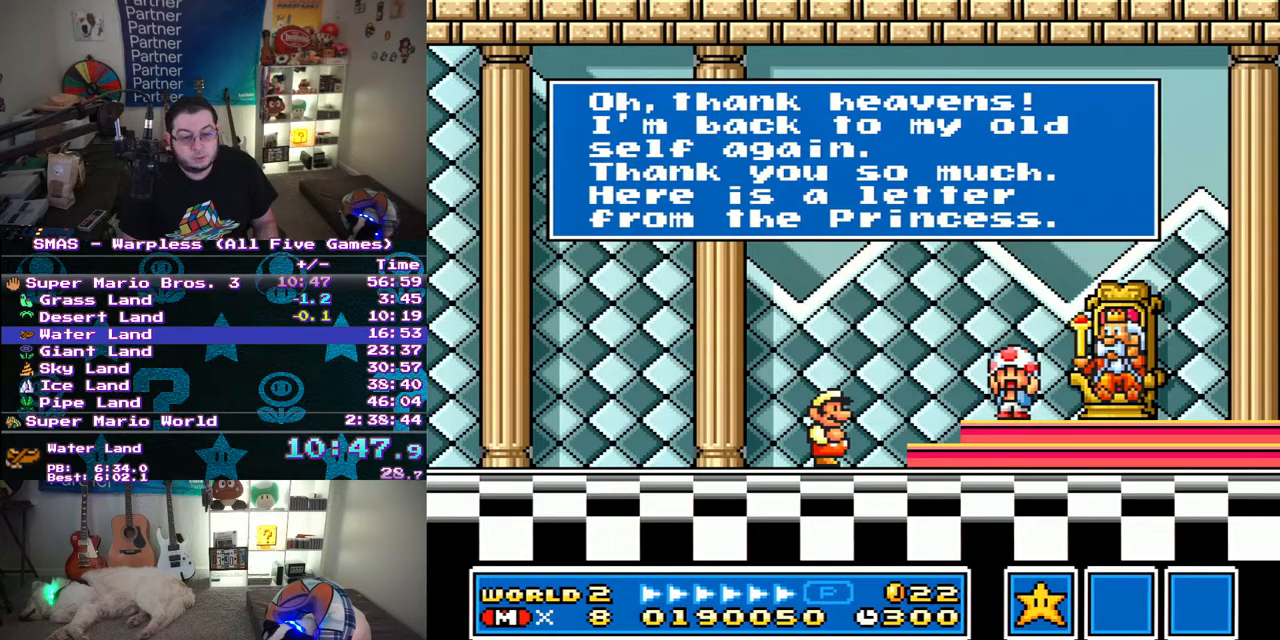
{"buttons": ["B"], "events": [[17, "A", "up"], [17, "B", "down"], [117, "A", "down"], [117, "B", "up"], [167, "A", "up"], [167, "B", "down"], [233, "B", "up"], [250, "A", "down"], [300, "A", "up"], [300, "B", "down"], [367, "A", "down"], [367, "B", "up"], [433, "A", "up"], [433, "B", "down"]]}
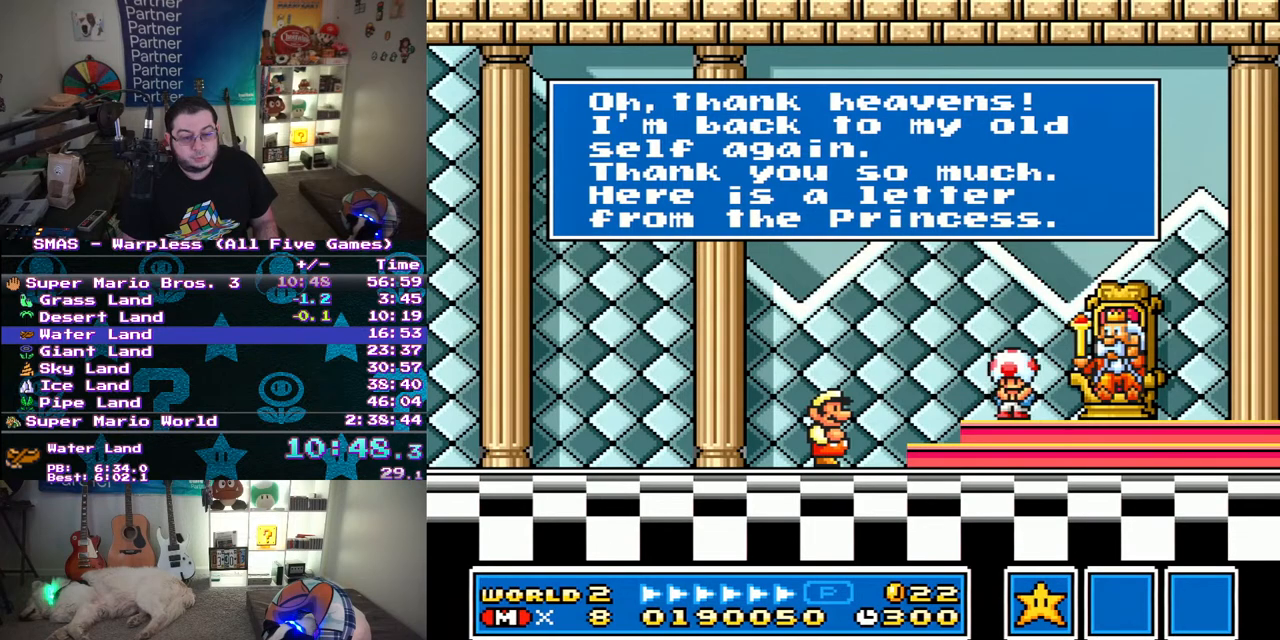
{"buttons": ["B"], "events": [[33, "A", "down"], [33, "B", "up"], [83, "A", "up"], [83, "B", "down"], [150, "A", "down"], [150, "B", "up"], [217, "A", "up"], [300, "A", "down"], [367, "A", "up"], [367, "B", "down"], [433, "A", "down"], [433, "B", "up"], [500, "A", "up"], [500, "B", "down"]]}
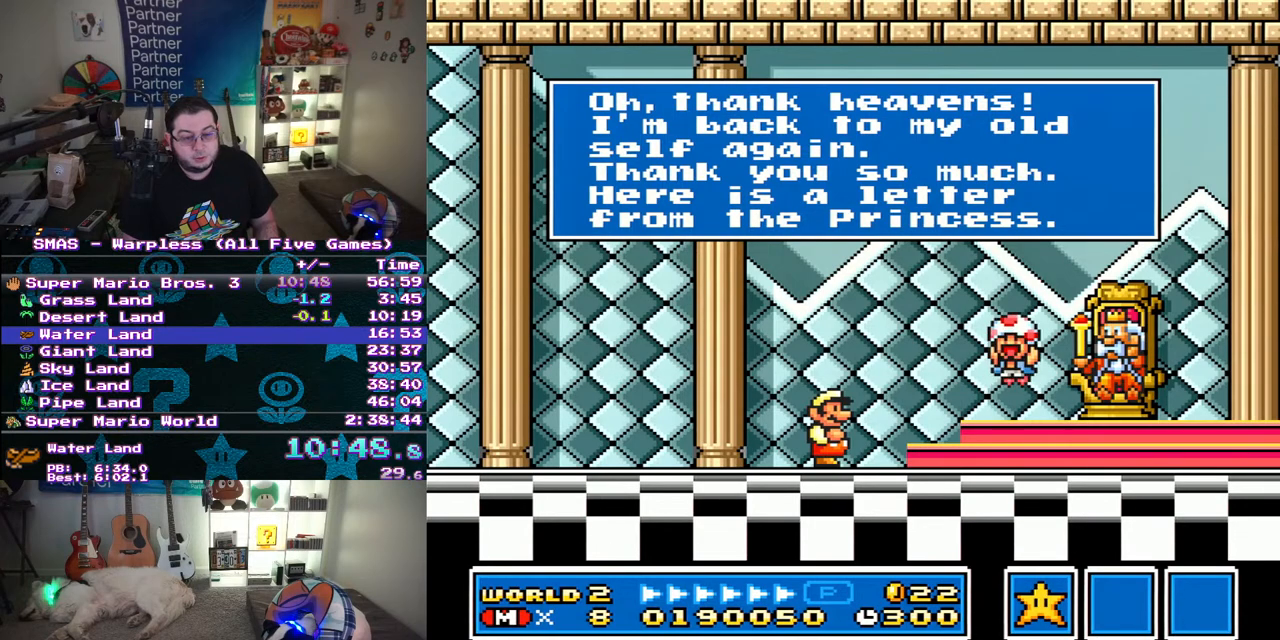
{"buttons": ["A"], "events": [[67, "A", "down"], [67, "B", "up"], [133, "A", "up"], [200, "A", "down"], [283, "A", "up"], [300, "B", "down"], [350, "A", "down"], [350, "B", "up"], [417, "A", "up"], [417, "B", "down"], [483, "A", "down"], [500, "B", "up"]]}
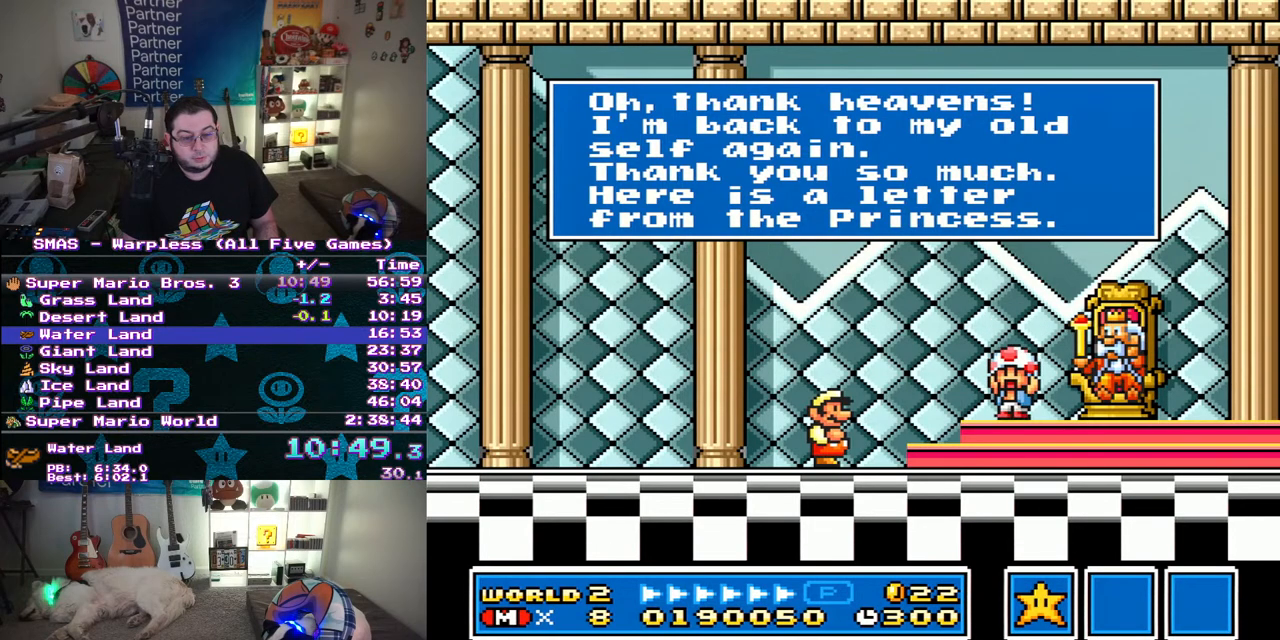
{"buttons": ["B"], "events": [[50, "A", "up"], [83, "B", "down"], [117, "A", "down"], [133, "B", "up"], [200, "B", "down"], [217, "A", "up"], [267, "A", "down"], [267, "B", "up"], [350, "A", "up"], [350, "B", "down"], [400, "A", "down"], [417, "B", "up"], [467, "B", "down"], [483, "A", "up"]]}
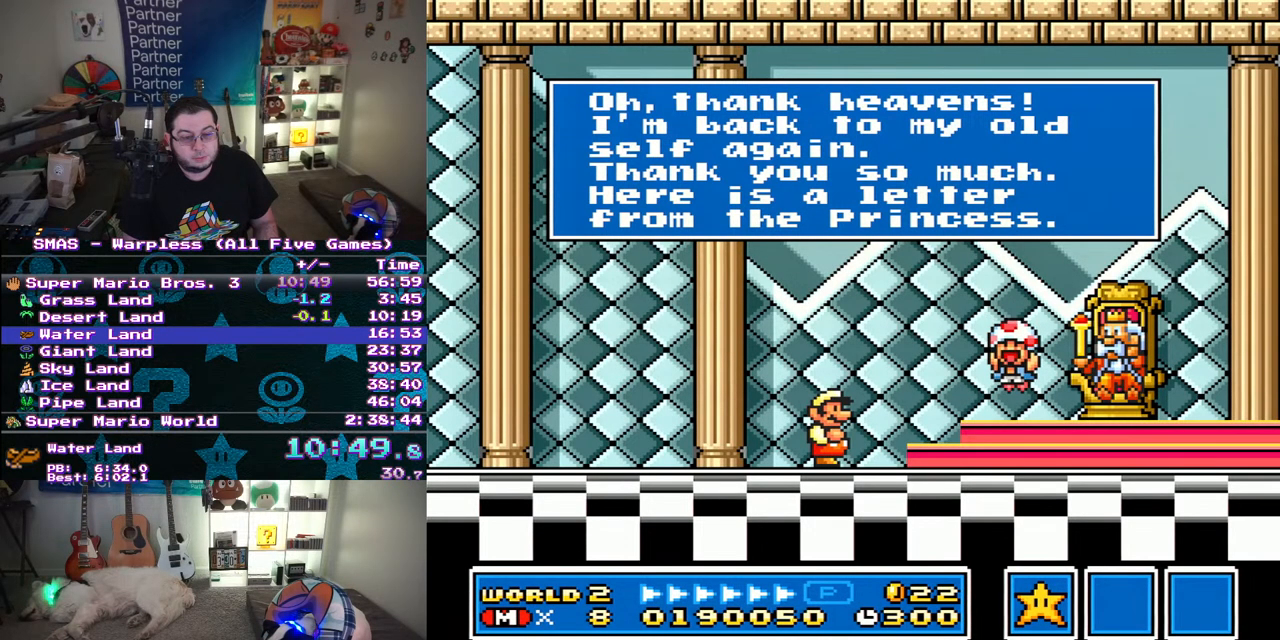
{"buttons": ["B"], "events": [[67, "A", "down"], [117, "A", "up"], [183, "A", "down"], [250, "A", "up"], [317, "A", "down"], [317, "B", "up"], [383, "B", "down"], [500, "A", "up"]]}
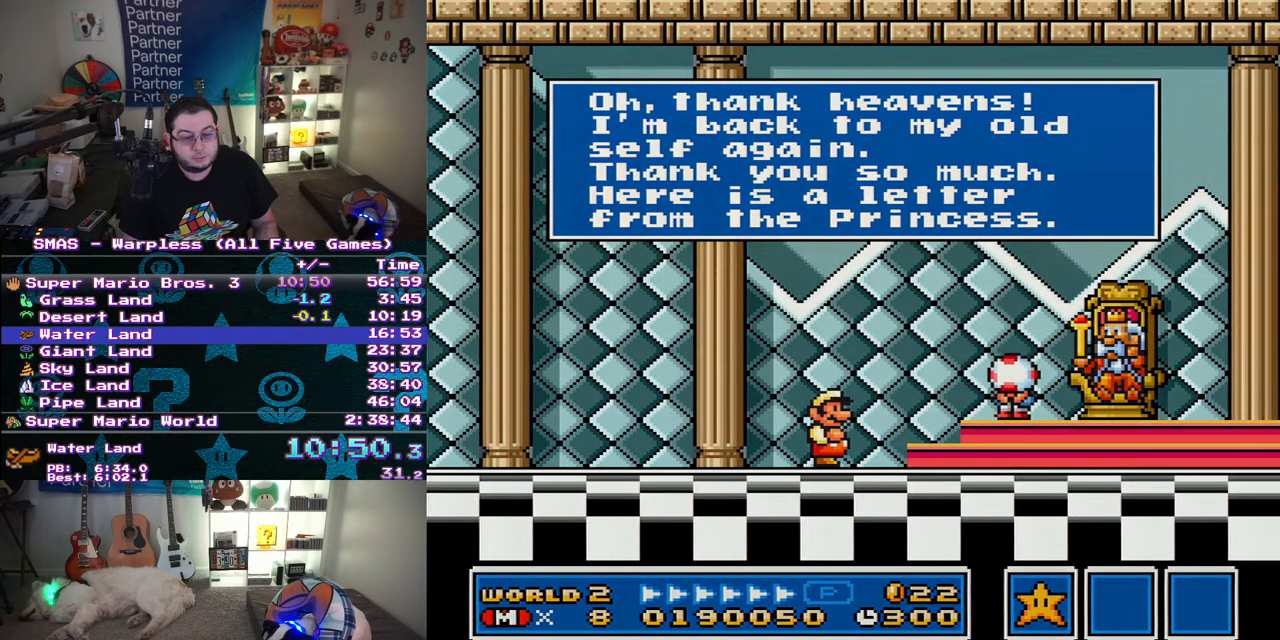
{"buttons": ["A"], "events": [[67, "A", "down"], [117, "B", "up"], [150, "A", "up"], [167, "B", "down"], [217, "A", "down"], [233, "B", "up"], [283, "A", "up"], [283, "B", "down"], [350, "A", "down"], [350, "B", "up"], [417, "A", "up"], [417, "B", "down"], [500, "A", "down"], [500, "B", "up"]]}
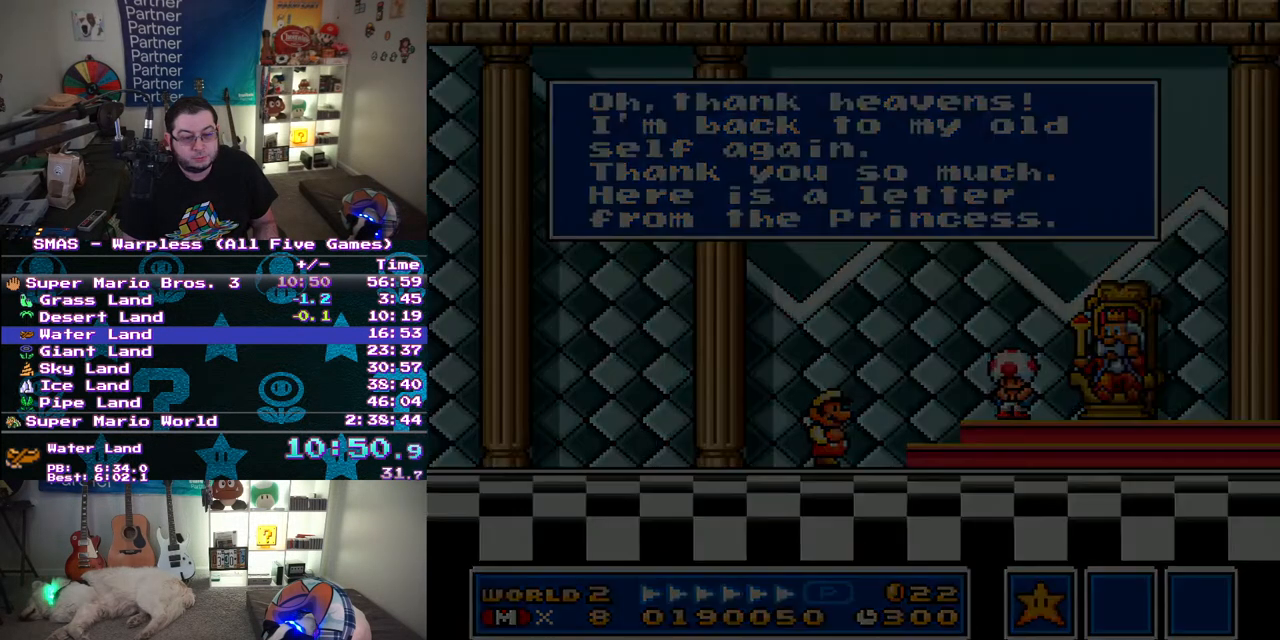
{"buttons": ["A", "B"], "events": [[67, "A", "up"], [67, "B", "down"], [133, "A", "down"], [133, "B", "up"], [217, "A", "up"], [217, "B", "down"], [267, "A", "down"], [267, "B", "up"], [350, "A", "up"], [350, "B", "down"], [417, "A", "down"], [433, "B", "up"], [483, "B", "down"]]}
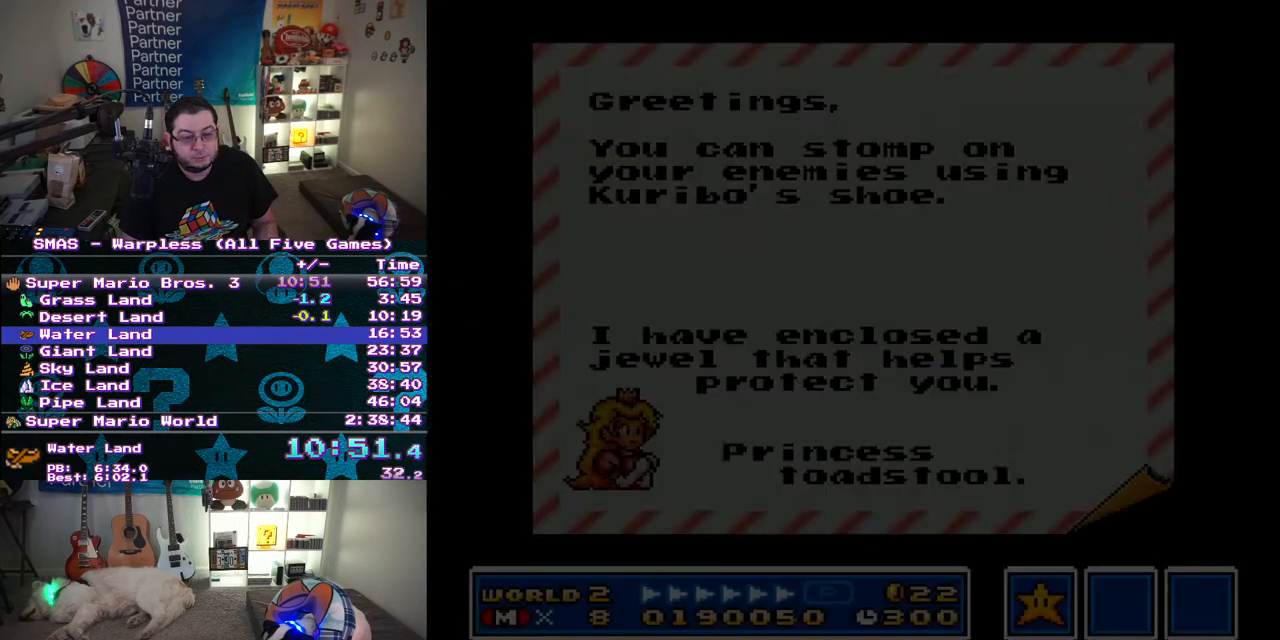
{"buttons": ["A"], "events": [[33, "B", "up"], [133, "A", "up"], [133, "B", "down"], [200, "A", "down"], [200, "B", "up"], [267, "A", "up"], [267, "B", "down"], [317, "A", "down"], [350, "B", "up"], [400, "B", "down"], [417, "A", "up"], [483, "A", "down"], [483, "B", "up"]]}
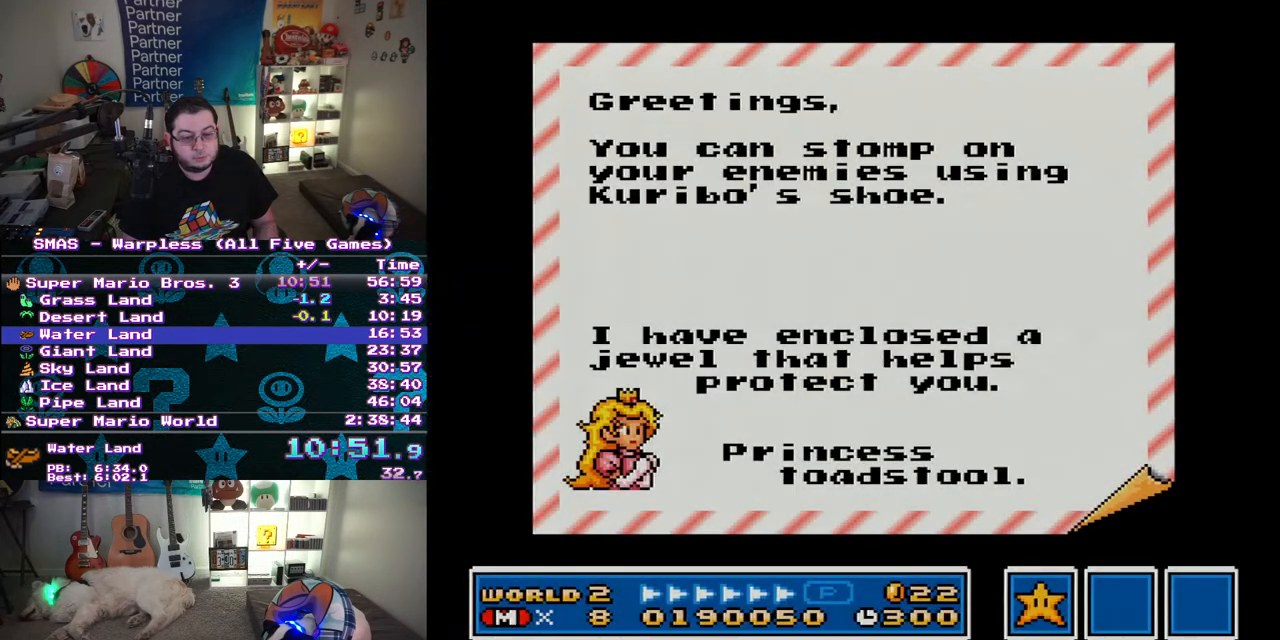
{"buttons": ["B"], "events": [[50, "A", "up"], [50, "B", "down"], [117, "A", "down"], [117, "B", "up"], [300, "A", "up"], [300, "B", "down"], [367, "A", "down"], [400, "B", "up"], [450, "B", "down"], [467, "A", "up"]]}
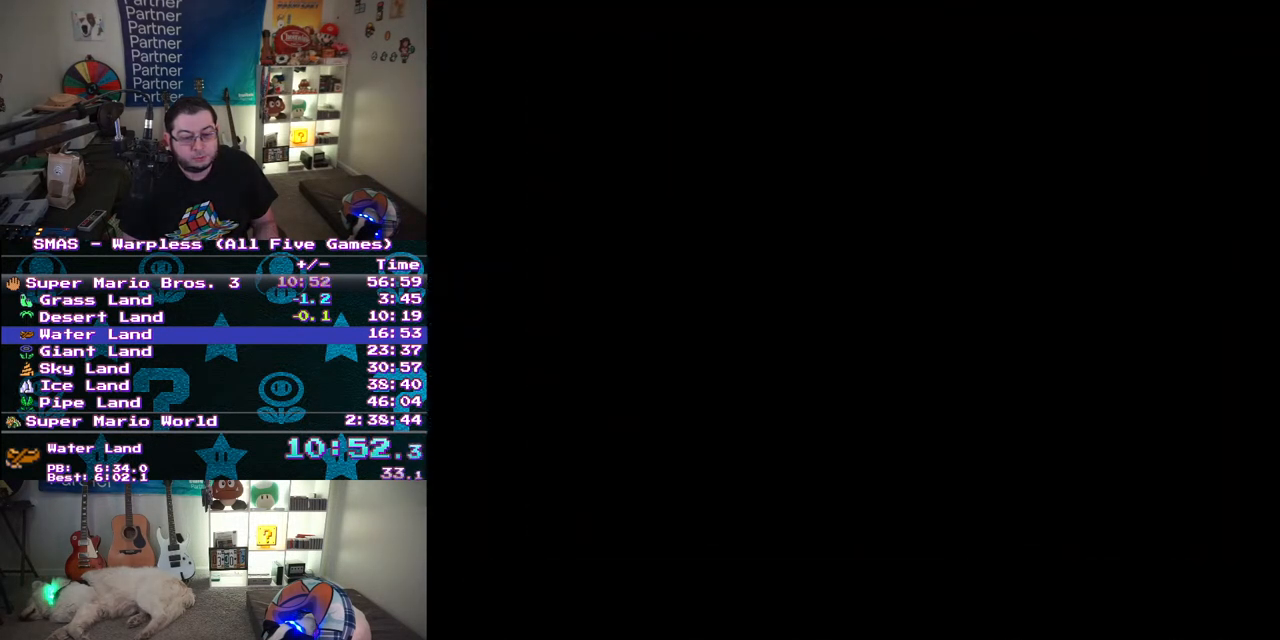
{"buttons": [], "events": [[17, "A", "down"], [417, "B", "up"], [483, "A", "up"]]}
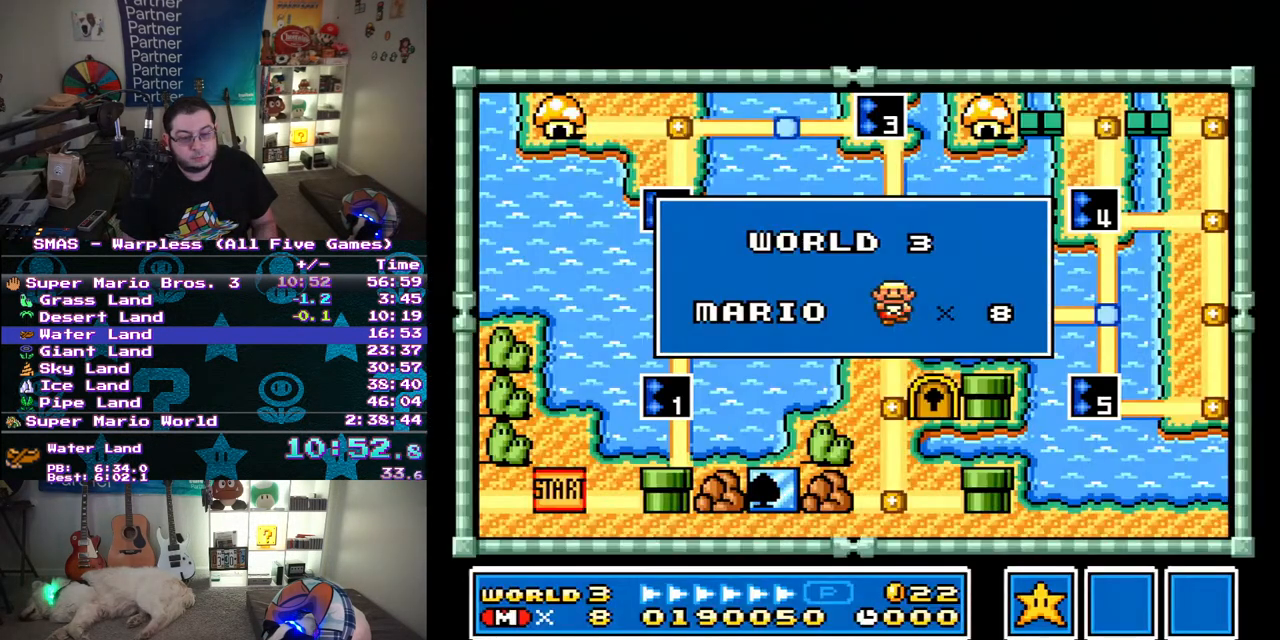
{"buttons": [], "events": []}
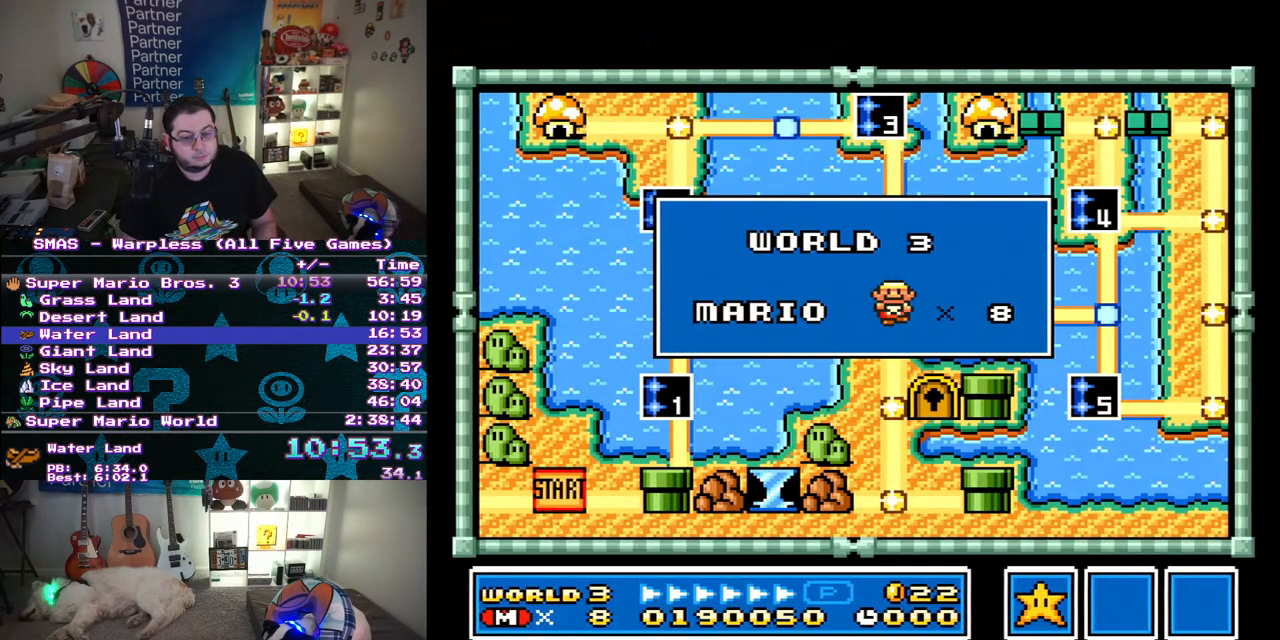
{"buttons": [], "events": []}
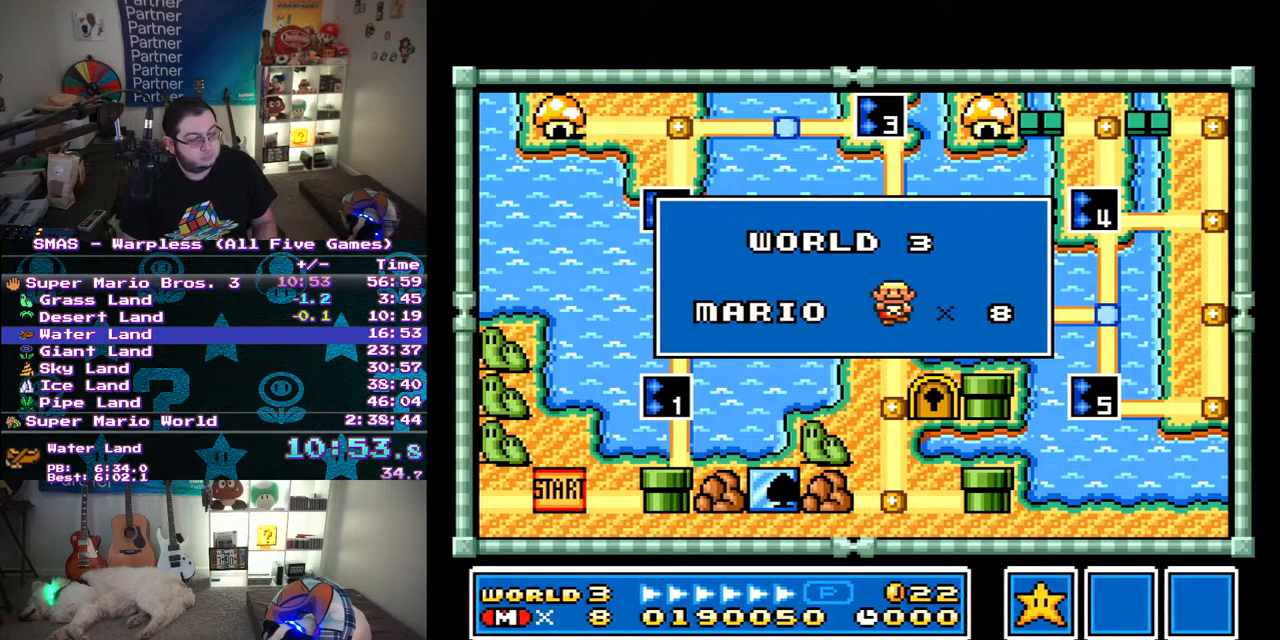
{"buttons": [], "events": []}
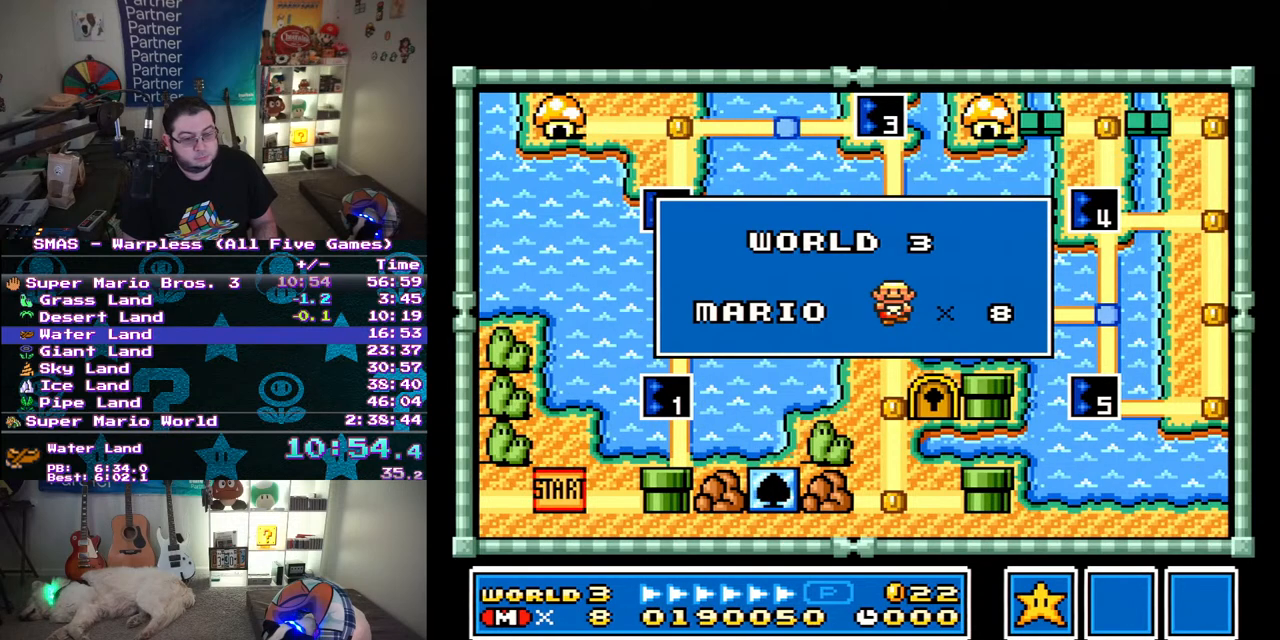
{"buttons": [], "events": []}
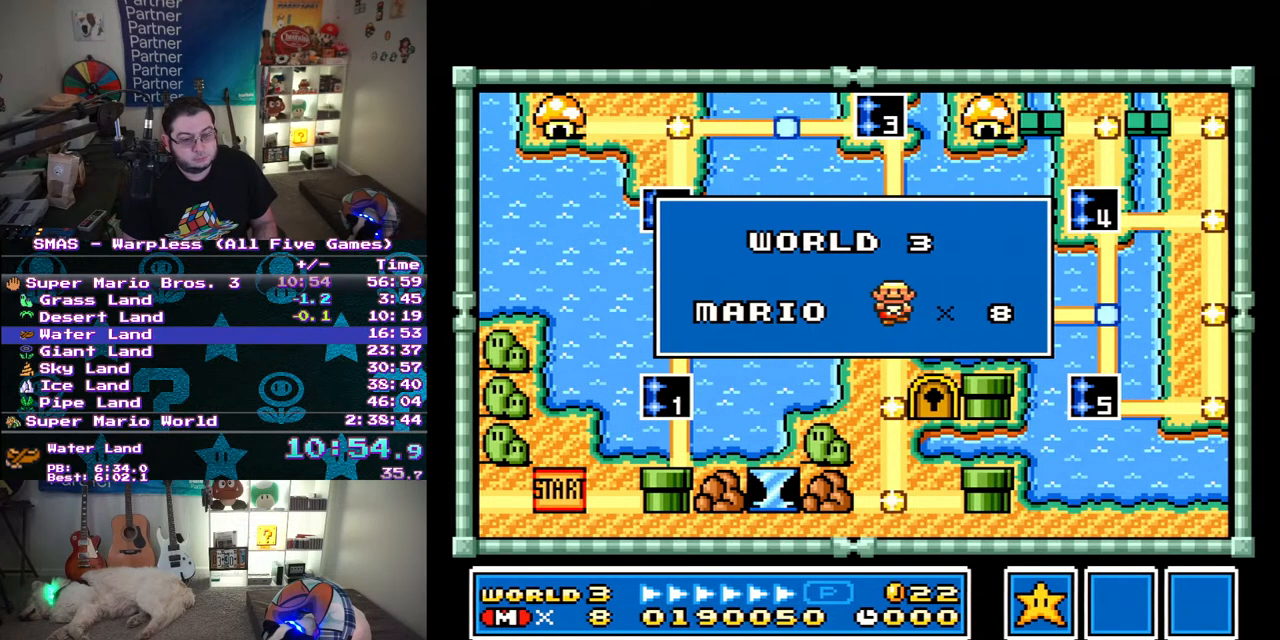
{"buttons": [], "events": []}
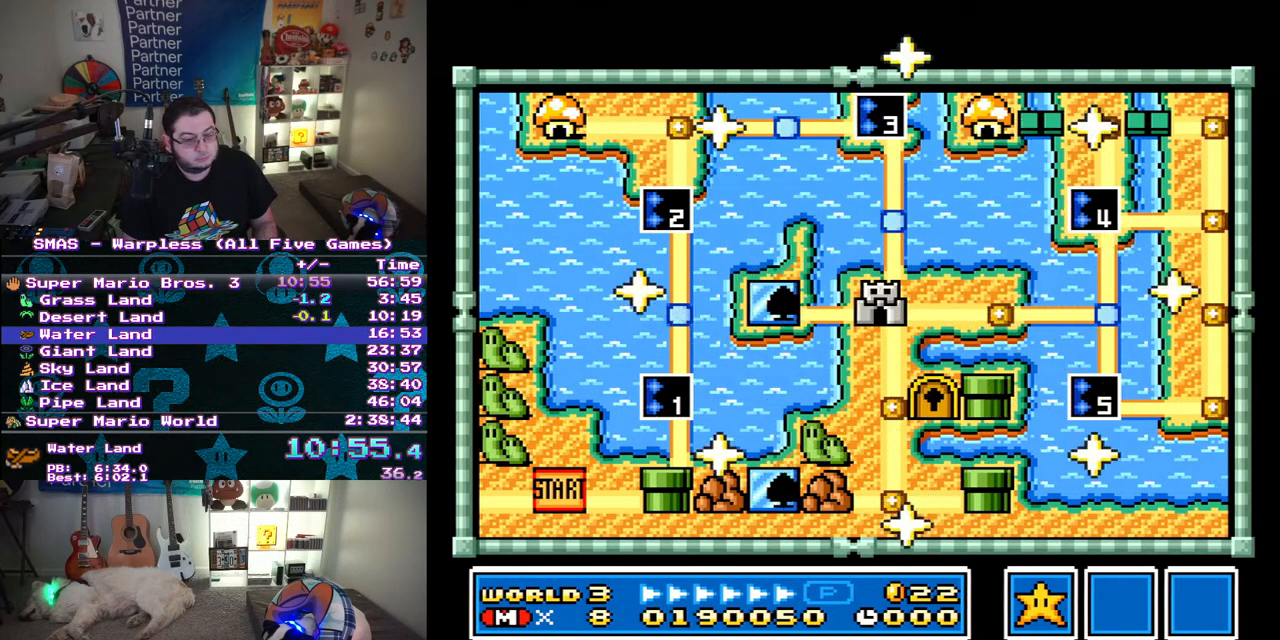
{"buttons": [], "events": []}
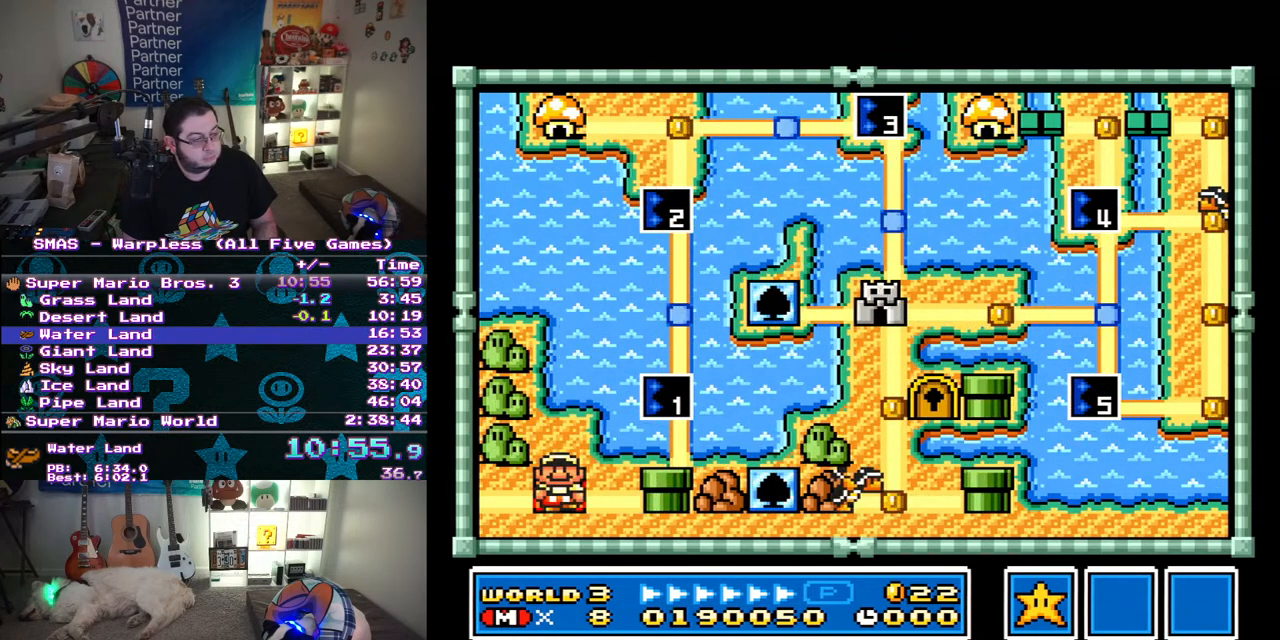
{"buttons": [], "events": [[17, "DPAD_RIGHT", "down"], [167, "DPAD_RIGHT", "up"], [267, "DPAD_RIGHT", "down"], [417, "DPAD_RIGHT", "up"]]}